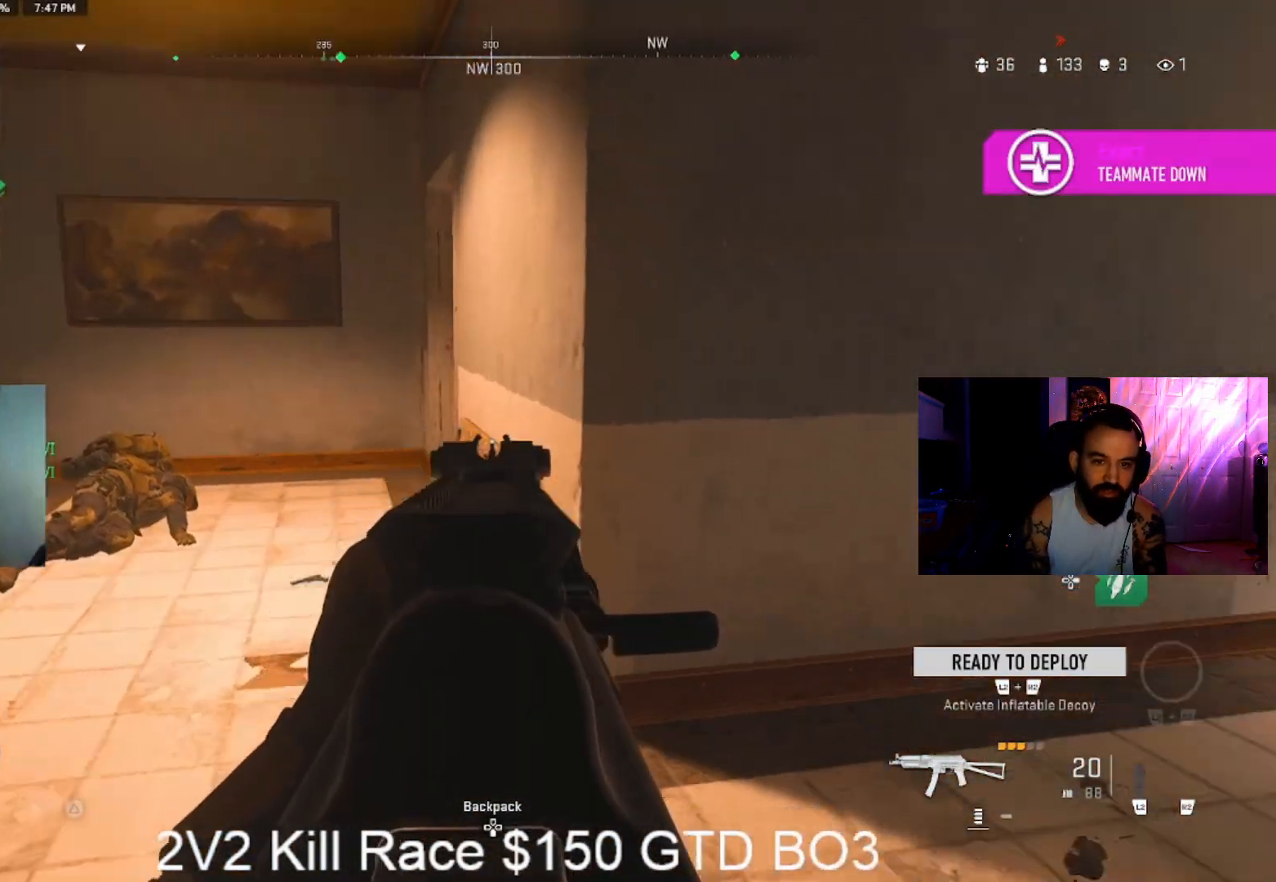
Gameplay with a controller (PlayStation layout); each line is a JSON object with the inputs held at the frame after it (dt_ms = milliseconds from this image to that frame). "events" lists button and stick changes between this image and that frame as [ms after this image, input, new state], when the widget could be followed in between. Not read: L1 R1.
{"dt_ms": 500, "buttons": [], "left_stick": "up-left", "right_stick": "left", "events": [[67, "left_stick", "up-right"], [233, "L3", "down"], [233, "right_stick", "left"], [300, "L3", "up"], [333, "left_stick", "left"], [433, "left_stick", "up-left"]]}
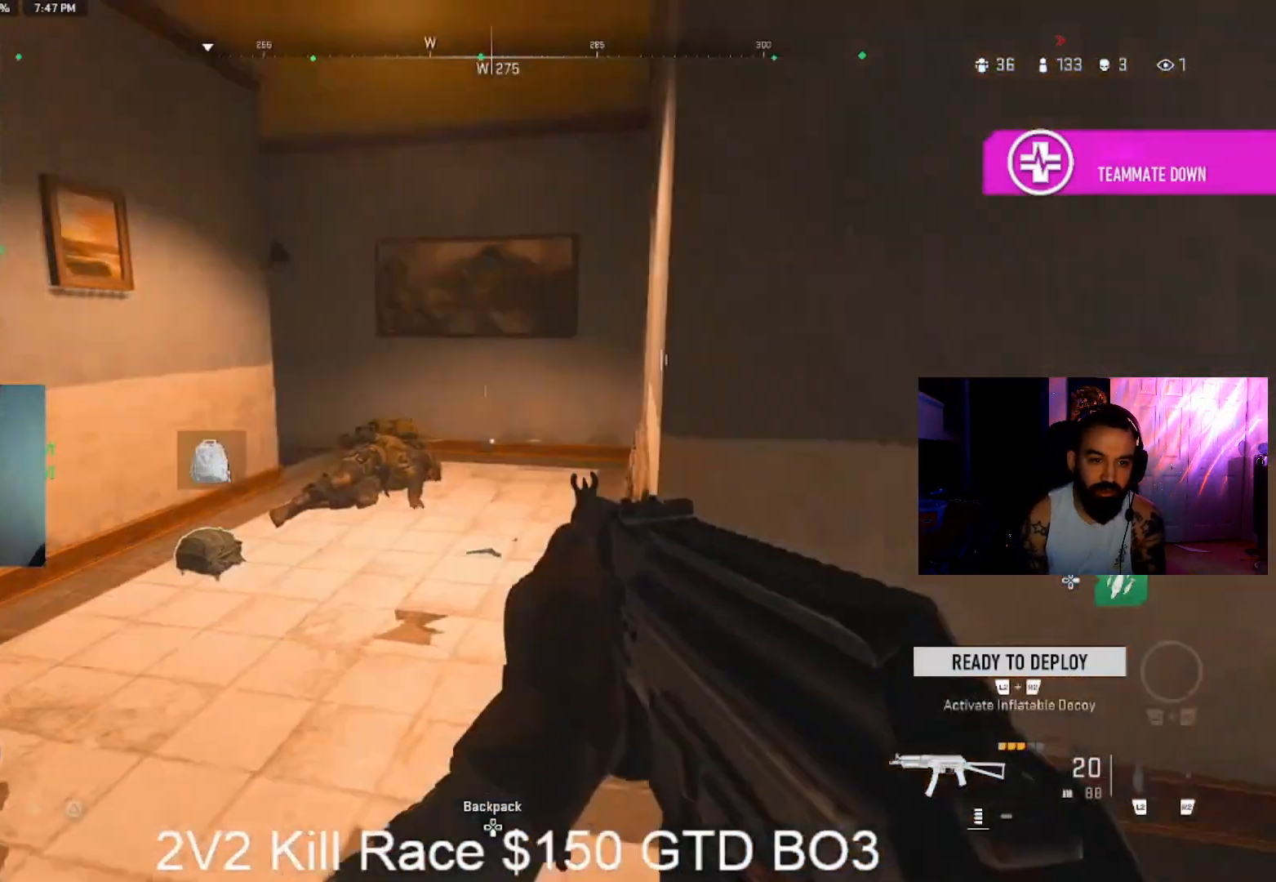
{"dt_ms": 1000, "buttons": [], "left_stick": "right", "right_stick": "right", "events": [[33, "L3", "down"], [33, "right_stick", "center"], [133, "L3", "up"], [200, "L3", "down"], [233, "right_stick", "right"], [367, "left_stick", "up"], [433, "right_stick", "center"], [500, "right_stick", "right"], [667, "L3", "up"], [767, "left_stick", "up-right"], [967, "left_stick", "right"]]}
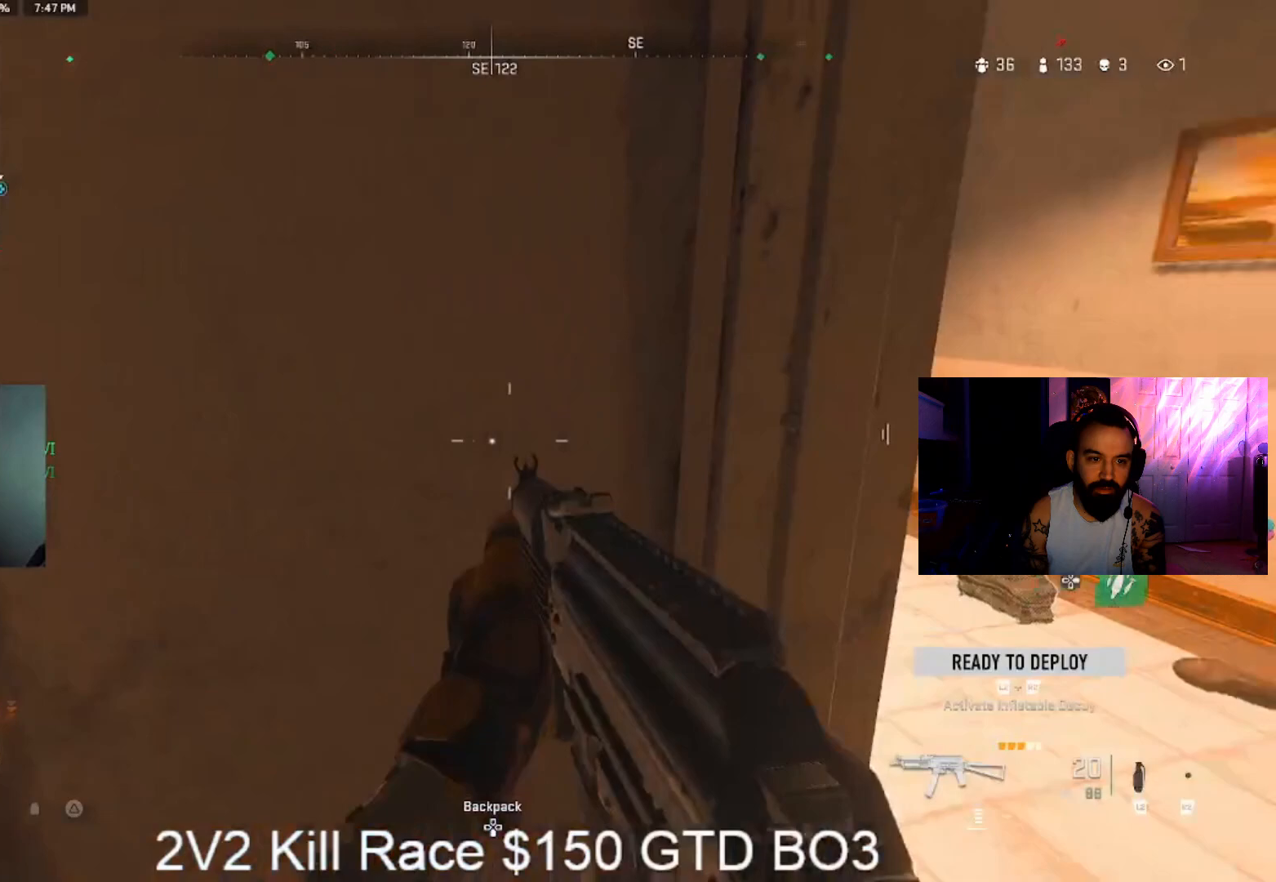
{"dt_ms": 500, "buttons": [], "left_stick": "up", "right_stick": "center", "events": [[167, "L3", "down"], [167, "left_stick", "up"], [167, "right_stick", "left"], [267, "L3", "up"], [400, "L3", "down"], [500, "L3", "up"], [500, "right_stick", "center"]]}
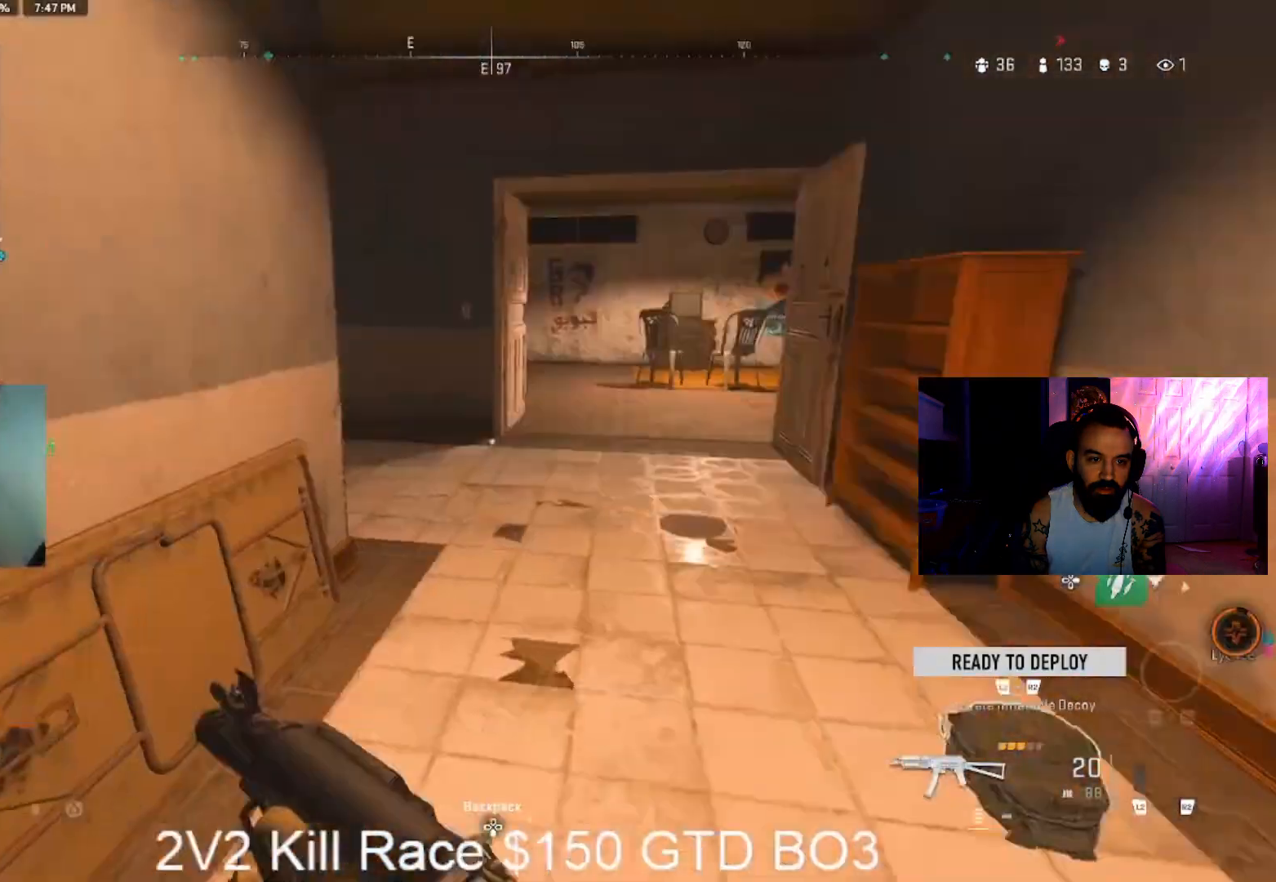
{"dt_ms": 500, "buttons": [], "left_stick": "up", "right_stick": "up-left", "events": [[67, "L3", "down"], [67, "right_stick", "left"], [167, "L3", "up"], [233, "right_stick", "center"], [400, "right_stick", "up-left"]]}
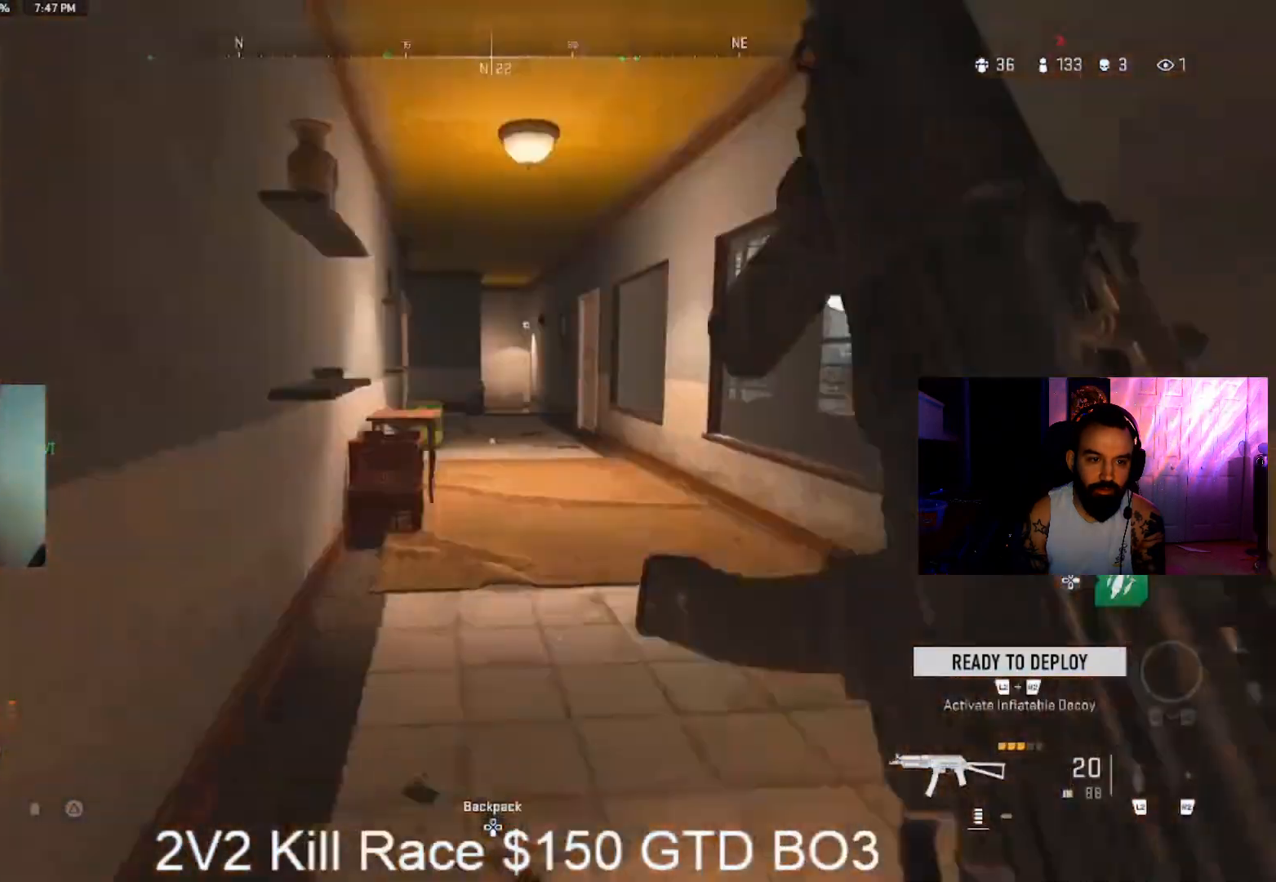
{"dt_ms": 500, "buttons": [], "left_stick": "up", "right_stick": "center", "events": [[33, "L3", "down"], [33, "right_stick", "center"], [133, "L3", "up"], [133, "right_stick", "left"], [200, "L3", "down"], [233, "right_stick", "center"], [300, "L3", "up"]]}
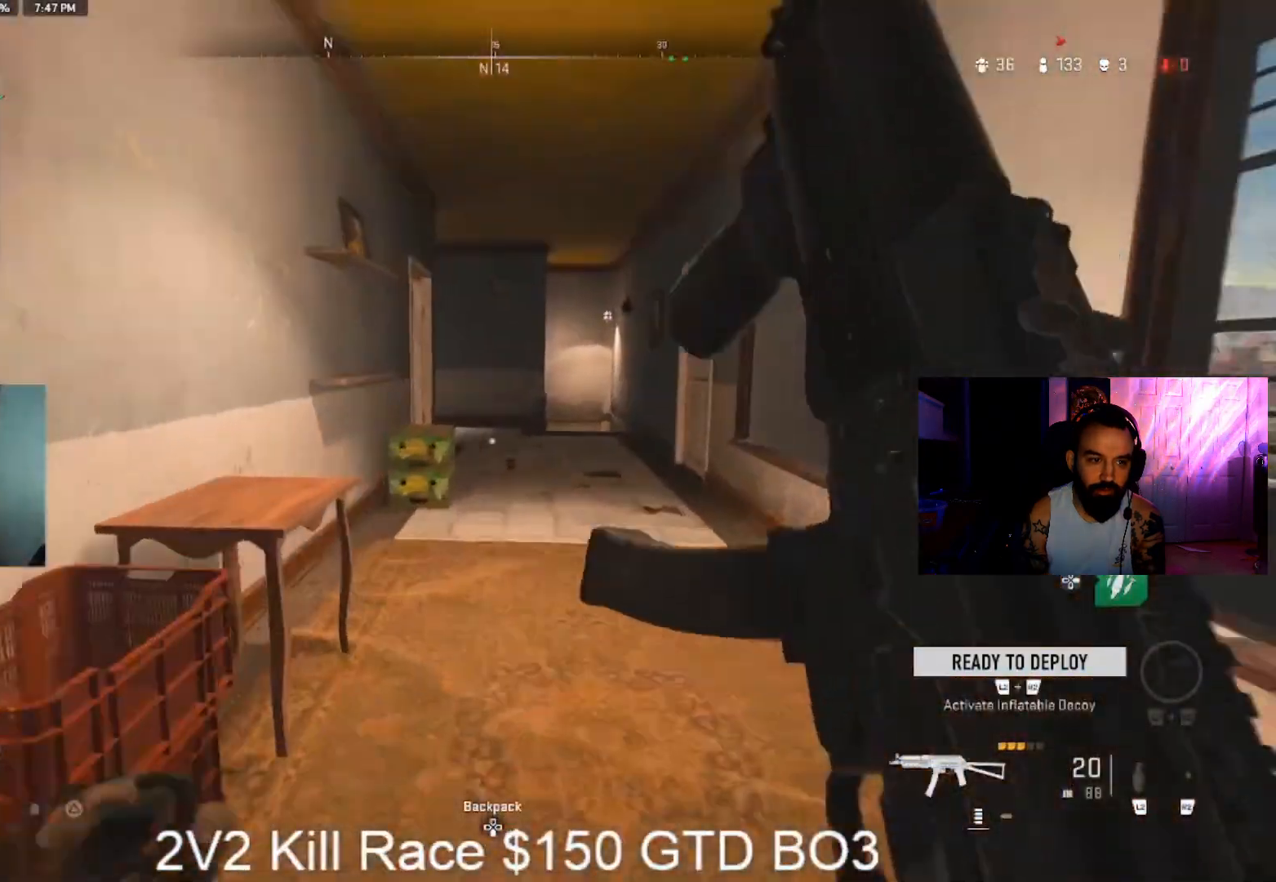
{"dt_ms": 500, "buttons": [], "left_stick": "up", "right_stick": "center", "events": [[67, "CROSS", "down"], [167, "CROSS", "up"], [167, "left_stick", "up-left"], [300, "left_stick", "center"], [433, "left_stick", "up"]]}
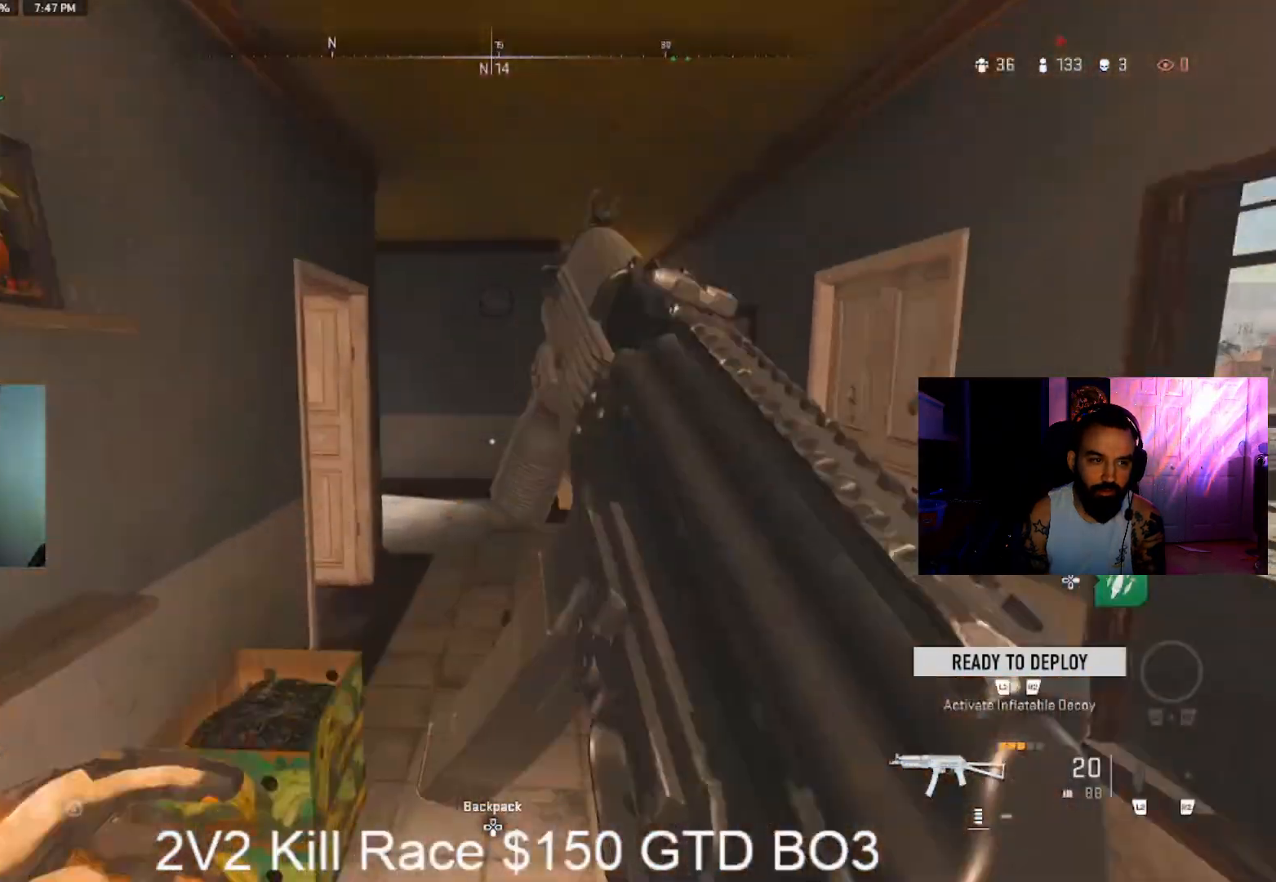
{"dt_ms": 1000, "buttons": [], "left_stick": "right", "right_stick": "center", "events": [[67, "left_stick", "up-right"], [67, "right_stick", "left"], [267, "CIRCLE", "down"], [267, "left_stick", "down-right"], [300, "right_stick", "center"], [333, "CIRCLE", "up"], [400, "CROSS", "down"], [500, "CROSS", "up"], [500, "left_stick", "up-right"], [567, "left_stick", "up"], [733, "CIRCLE", "down"], [733, "left_stick", "left"], [800, "CIRCLE", "up"], [867, "CROSS", "down"], [933, "CROSS", "up"], [933, "left_stick", "right"]]}
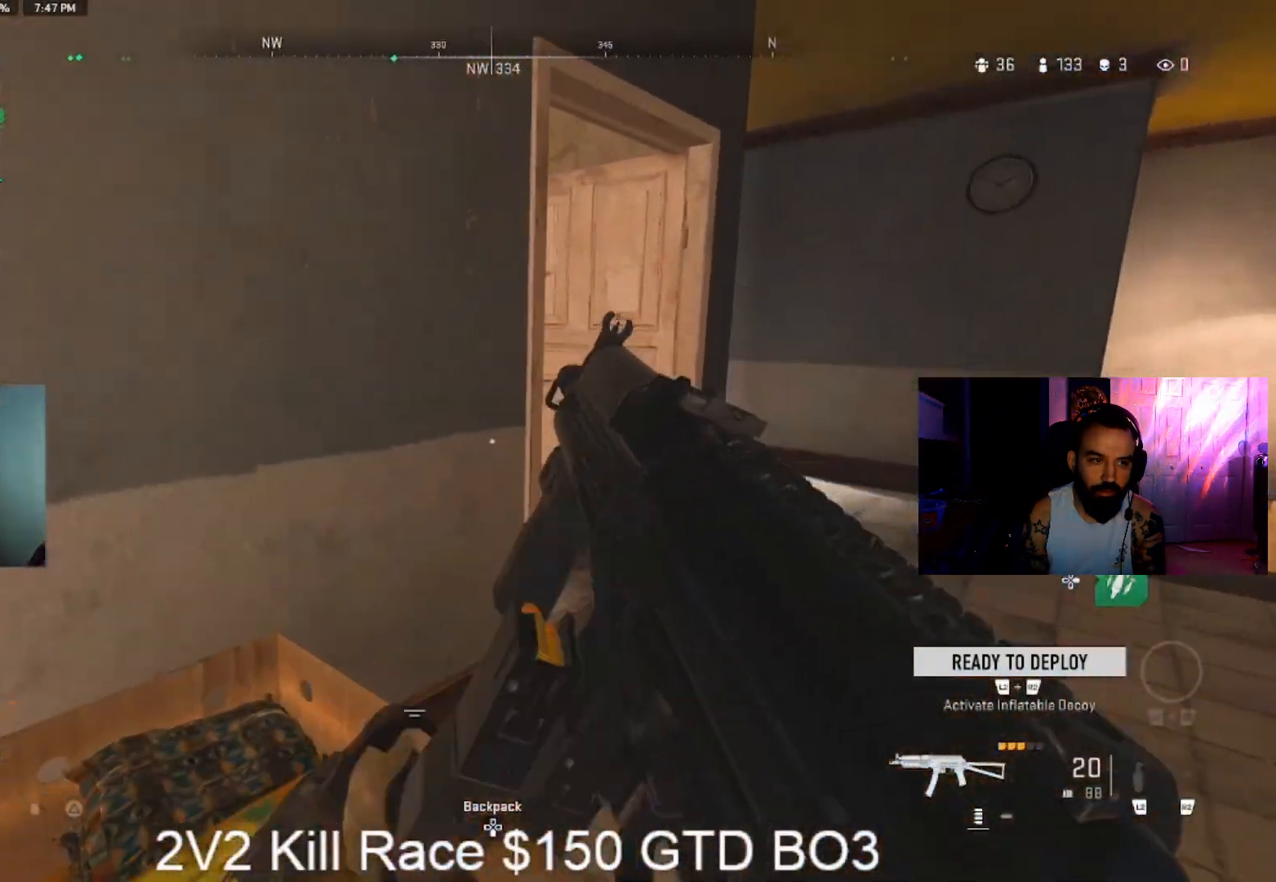
{"dt_ms": 500, "buttons": [], "left_stick": "up-right", "right_stick": "center", "events": [[67, "left_stick", "up-right"], [267, "CIRCLE", "down"], [267, "left_stick", "up"], [333, "right_stick", "left"], [367, "CIRCLE", "up"], [367, "left_stick", "up-right"], [433, "CROSS", "down"], [433, "right_stick", "center"], [500, "CROSS", "up"]]}
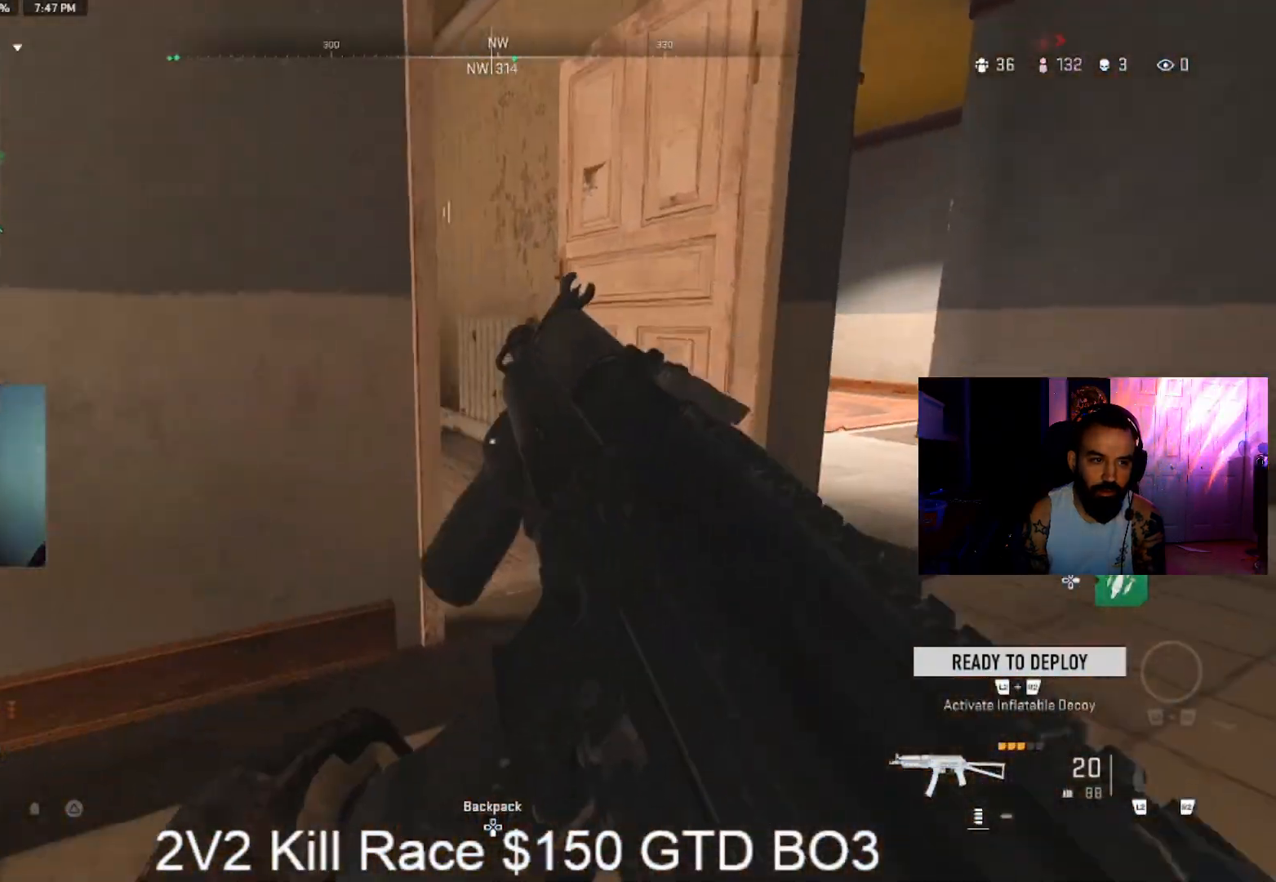
{"dt_ms": 500, "buttons": [], "left_stick": "up-right", "right_stick": "left", "events": [[67, "right_stick", "left"], [200, "right_stick", "center"], [300, "right_stick", "left"], [367, "L3", "down"], [433, "L3", "up"]]}
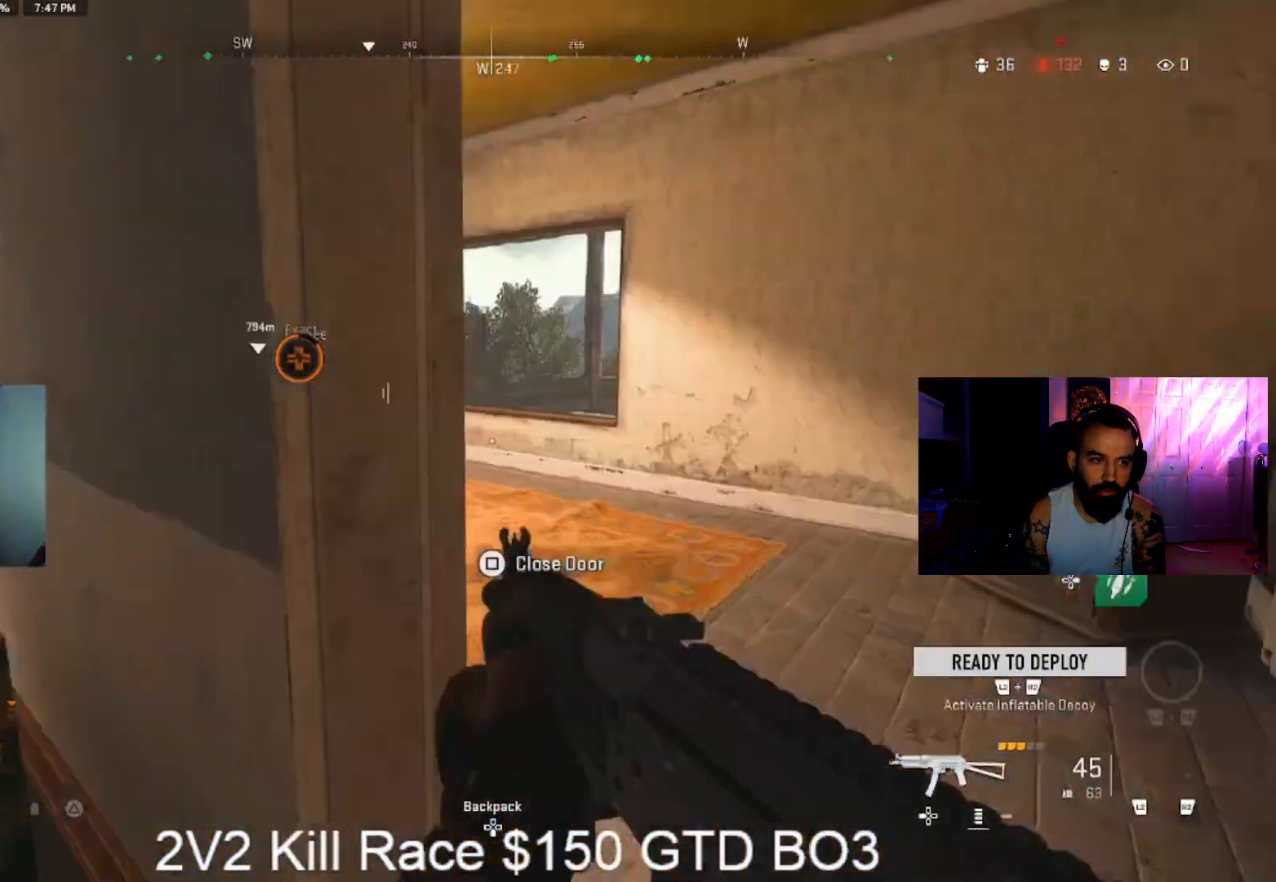
{"dt_ms": 500, "buttons": ["L3"], "left_stick": "up", "right_stick": "left", "events": [[267, "left_stick", "down"], [300, "TRIANGLE", "down"], [367, "TRIANGLE", "up"], [367, "left_stick", "left"], [433, "TRIANGLE", "down"], [467, "L3", "down"], [467, "left_stick", "up"], [500, "TRIANGLE", "up"]]}
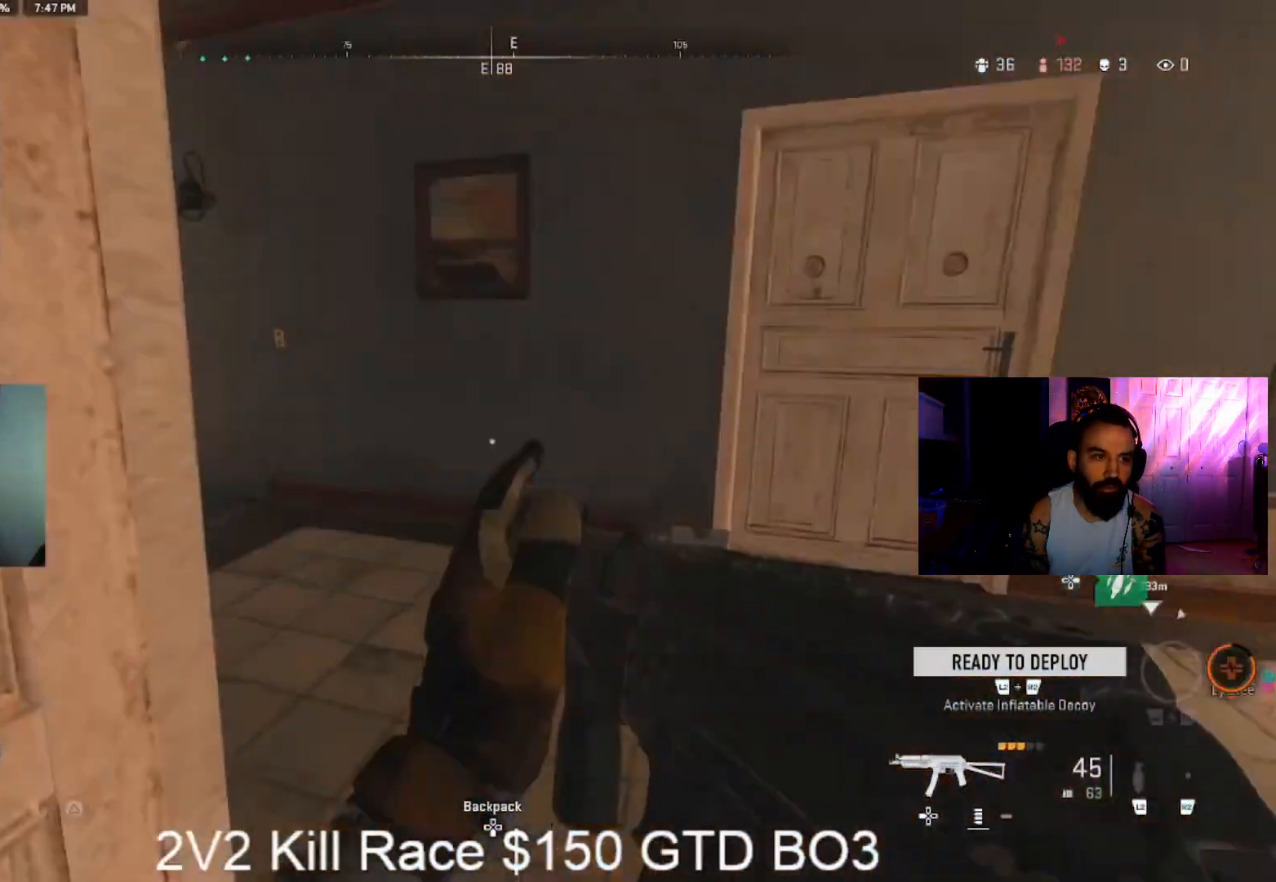
{"dt_ms": 500, "buttons": [], "left_stick": "up", "right_stick": "center", "events": [[67, "L3", "up"], [67, "right_stick", "center"], [167, "L3", "down"], [200, "right_stick", "left"], [233, "L3", "up"], [333, "L3", "down"], [367, "right_stick", "center"], [433, "L3", "up"]]}
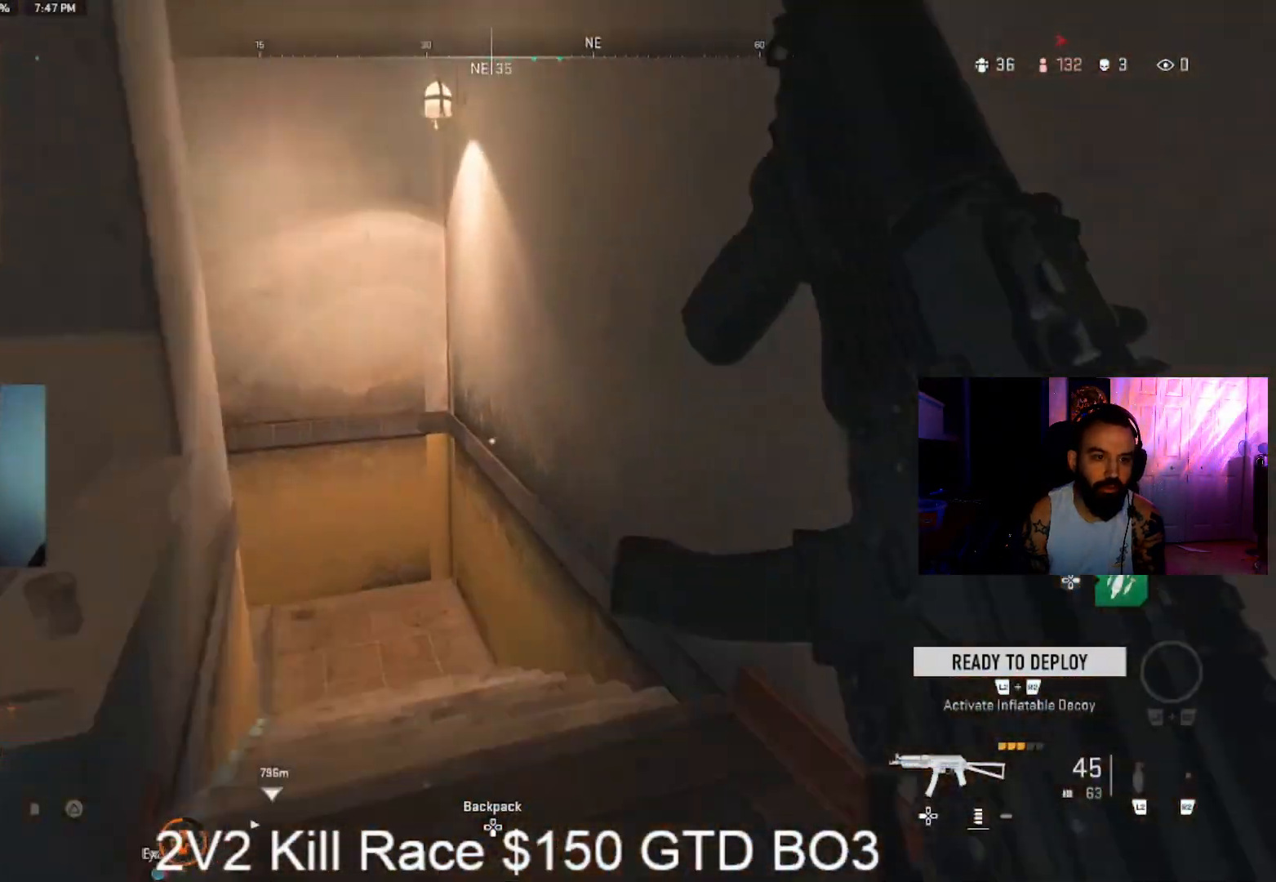
{"dt_ms": 500, "buttons": ["L3"], "left_stick": "up", "right_stick": "left", "events": [[33, "L3", "down"], [33, "right_stick", "down-left"], [133, "L3", "up"], [133, "right_stick", "center"], [200, "right_stick", "left"], [233, "L3", "down"], [367, "L3", "up"], [433, "L3", "down"]]}
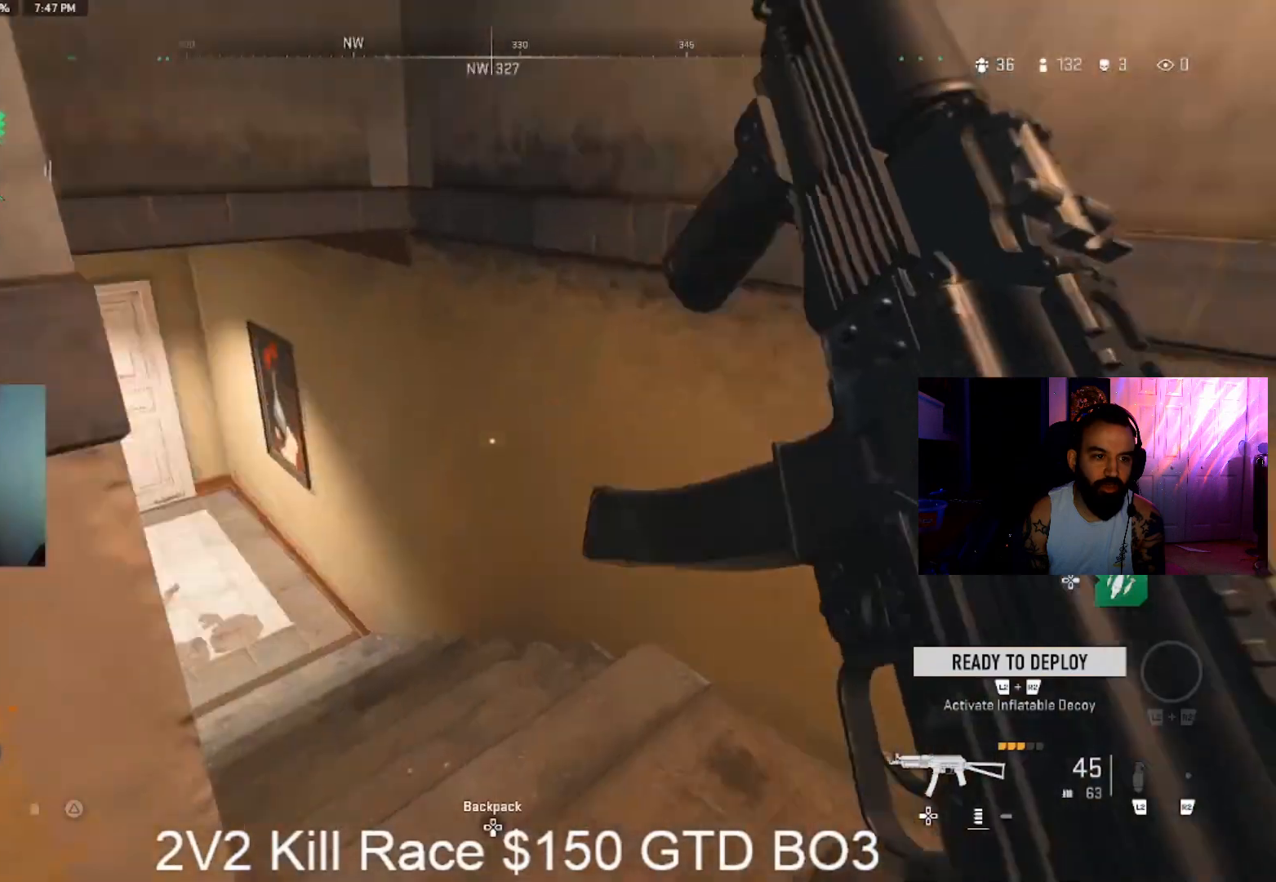
{"dt_ms": 500, "buttons": [], "left_stick": "up", "right_stick": "up-left", "events": [[67, "L3", "up"], [167, "right_stick", "center"], [267, "right_stick", "up-left"]]}
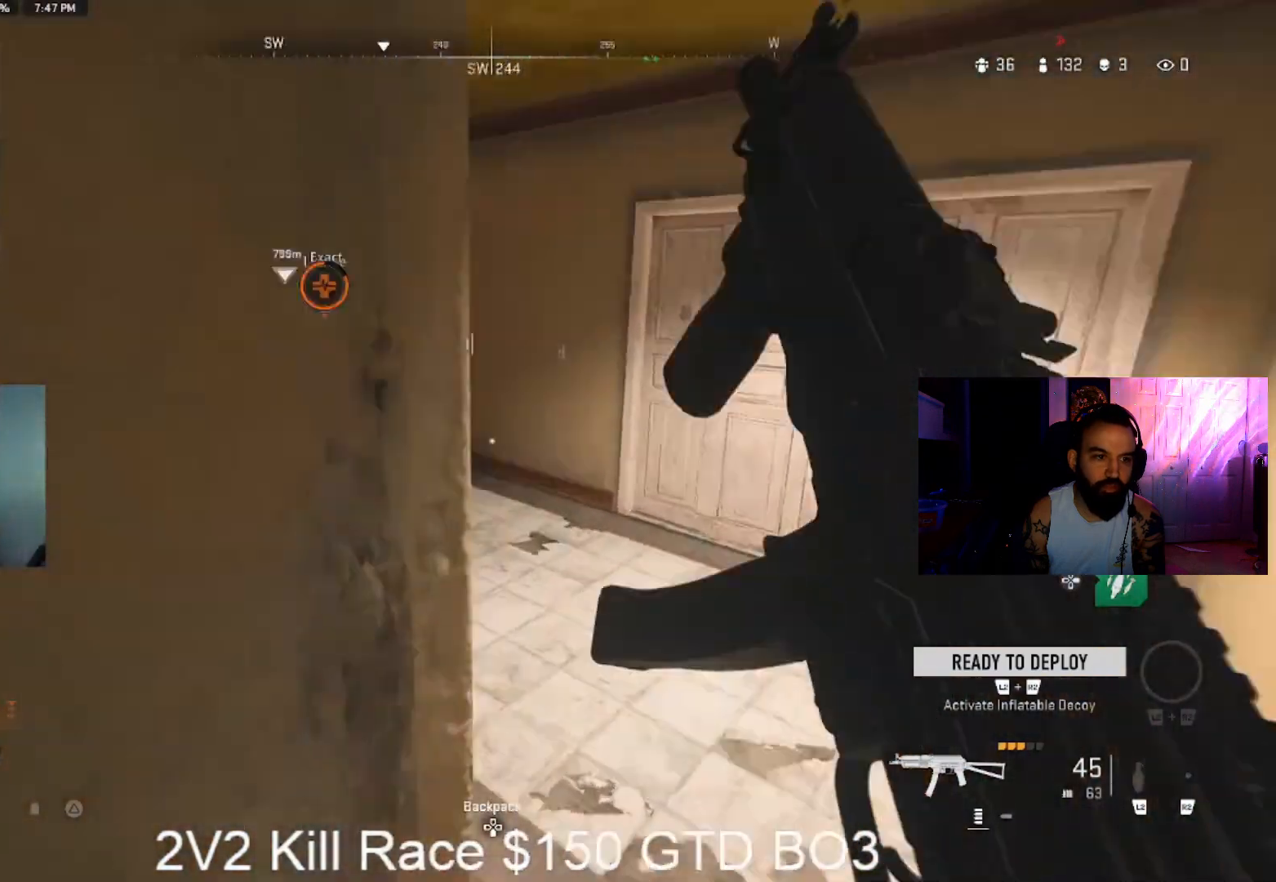
{"dt_ms": 500, "buttons": [], "left_stick": "up-right", "right_stick": "up-right", "events": [[233, "left_stick", "right"], [300, "CIRCLE", "down"], [300, "right_stick", "center"], [500, "CIRCLE", "up"], [500, "left_stick", "up-right"], [500, "right_stick", "up-right"]]}
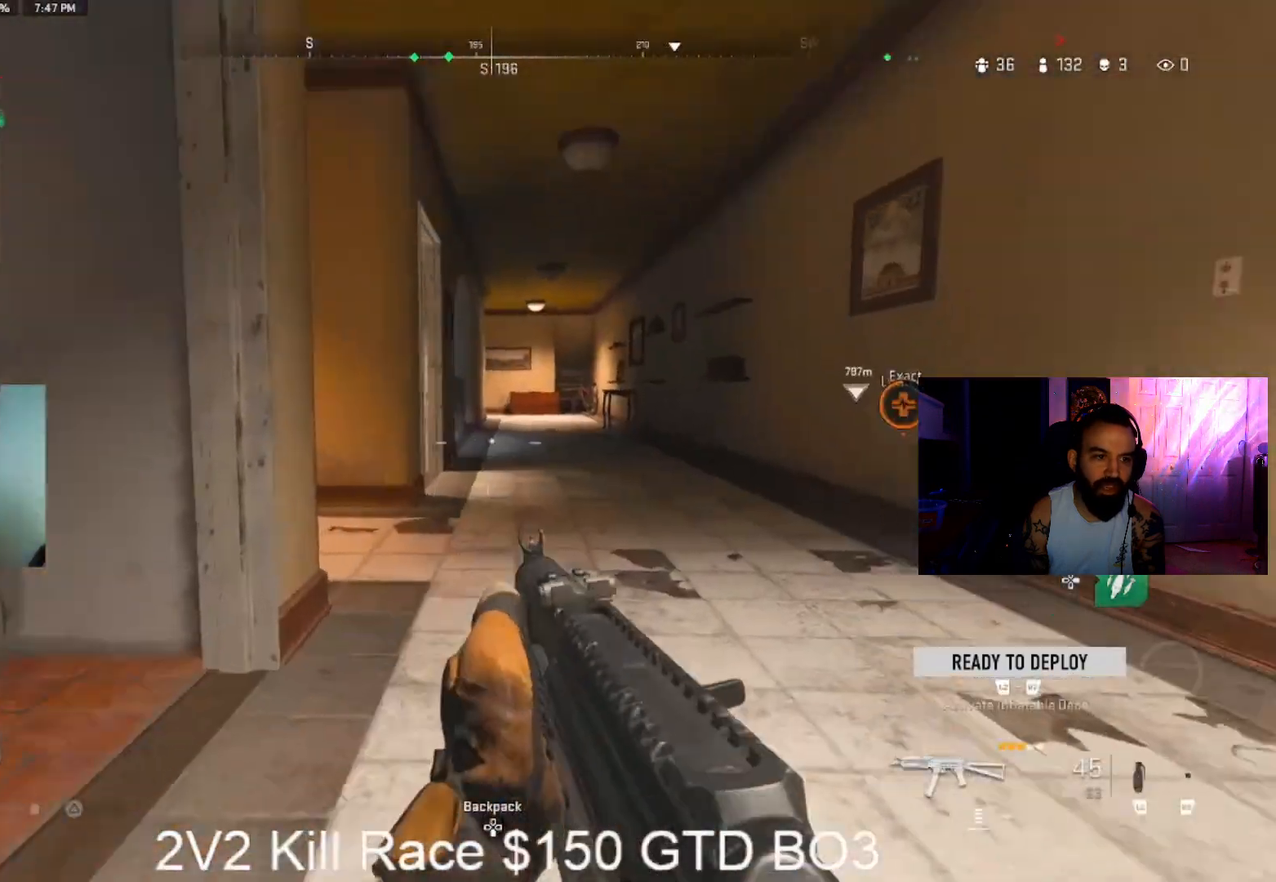
{"dt_ms": 500, "buttons": [], "left_stick": "up-right", "right_stick": "center", "events": [[33, "L3", "down"], [33, "left_stick", "up"], [33, "right_stick", "center"], [167, "left_stick", "up-left"], [200, "L3", "up"], [200, "right_stick", "up-right"], [267, "left_stick", "down-left"], [267, "right_stick", "center"], [500, "left_stick", "up-right"]]}
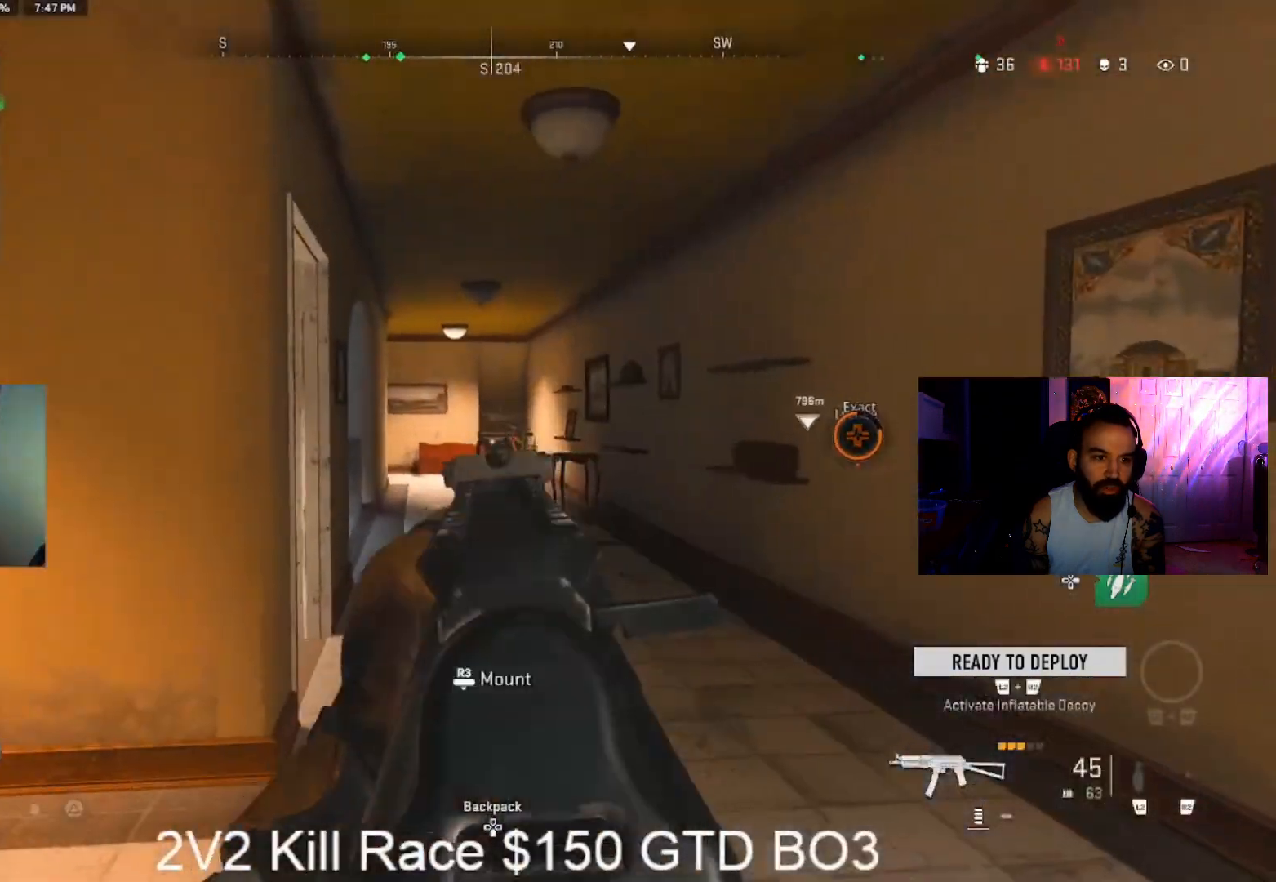
{"dt_ms": 500, "buttons": ["L3"], "left_stick": "up", "right_stick": "left", "events": [[33, "left_stick", "right"], [200, "left_stick", "up-right"], [267, "L3", "down"], [400, "L3", "up"], [467, "L3", "down"], [467, "left_stick", "up"], [467, "right_stick", "left"]]}
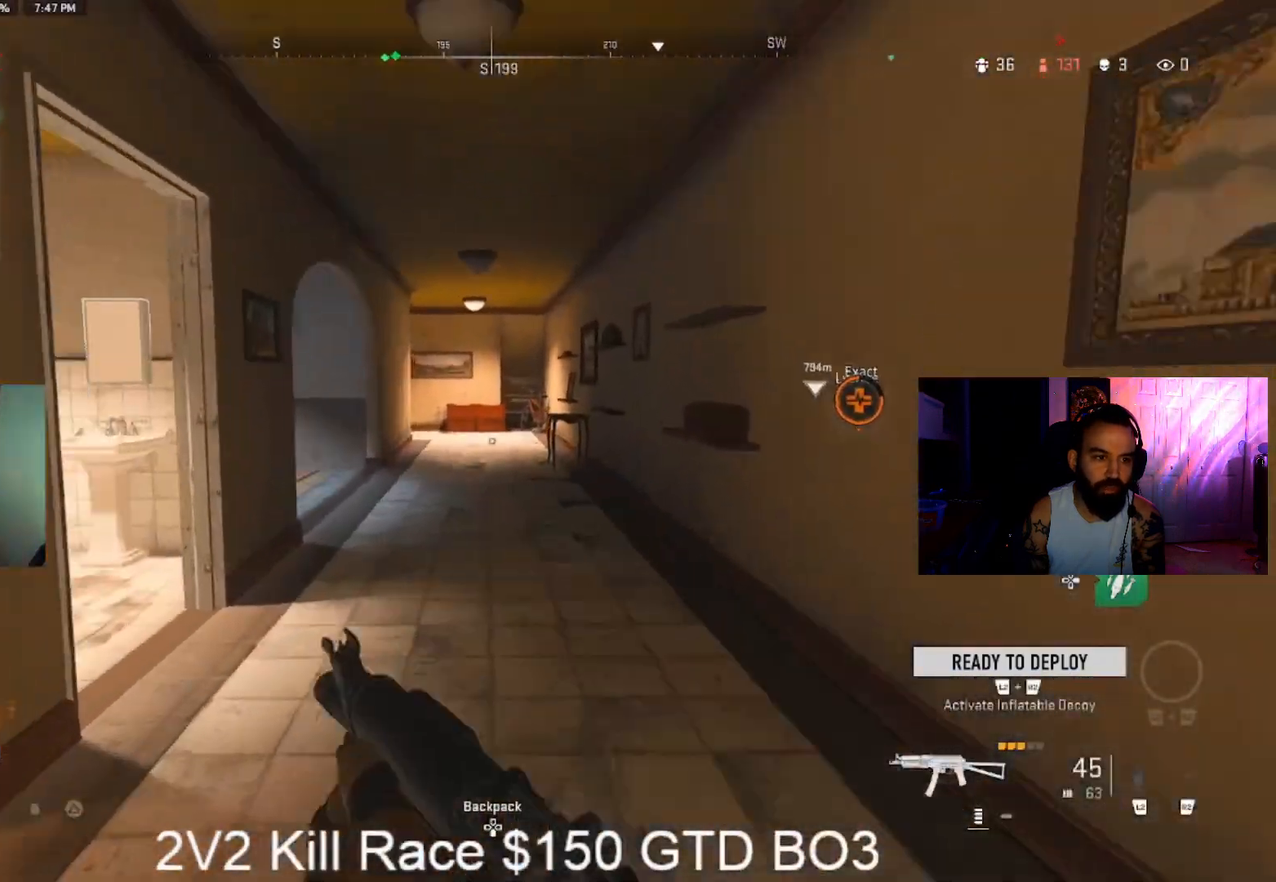
{"dt_ms": 500, "buttons": [], "left_stick": "up-right", "right_stick": "up-right", "events": [[67, "left_stick", "up-right"], [100, "CROSS", "down"], [100, "L3", "up"], [167, "right_stick", "center"], [200, "CROSS", "up"], [333, "right_stick", "down-left"], [433, "right_stick", "up-right"]]}
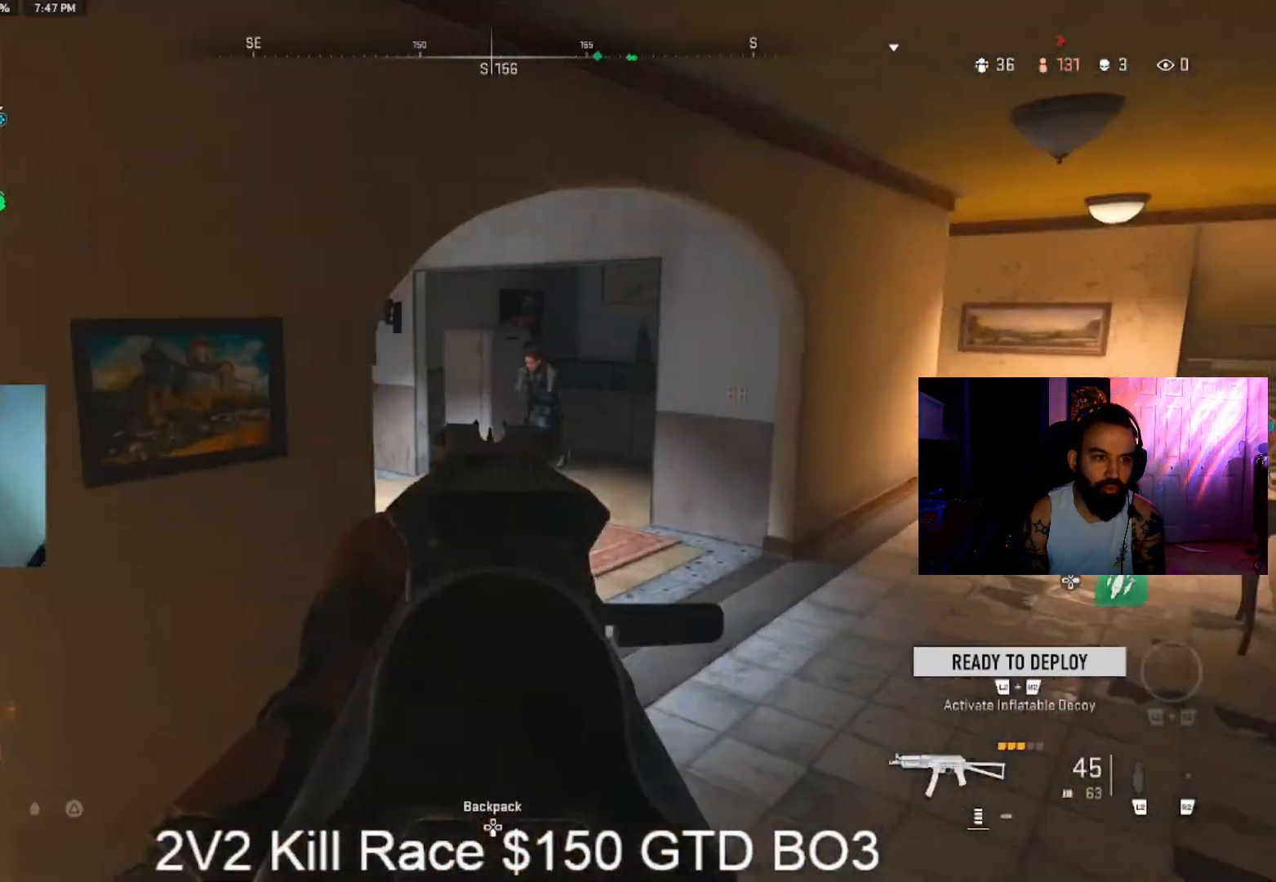
{"dt_ms": 500, "buttons": [], "left_stick": "up-right", "right_stick": "down-left", "events": [[33, "left_stick", "up"], [67, "right_stick", "center"], [200, "left_stick", "up-right"], [233, "right_stick", "down"], [267, "CROSS", "down"], [300, "right_stick", "center"], [500, "CROSS", "up"], [500, "right_stick", "down-left"]]}
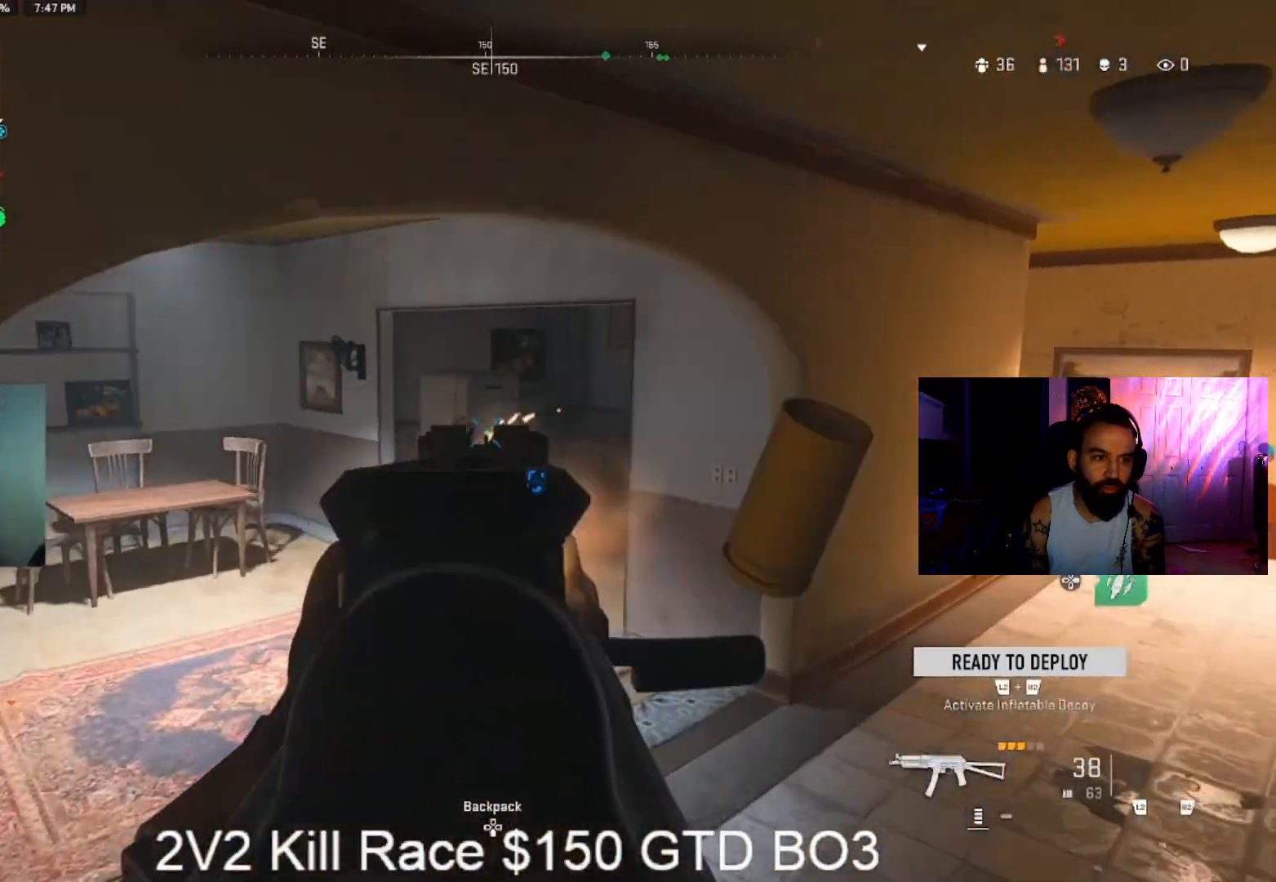
{"dt_ms": 500, "buttons": ["CROSS"], "left_stick": "up-left", "right_stick": "down", "events": [[33, "R3", "down"], [100, "R3", "up"], [133, "CROSS", "down"], [167, "right_stick", "center"], [267, "right_stick", "up-left"], [367, "CROSS", "up"], [400, "right_stick", "center"], [433, "CROSS", "down"], [500, "left_stick", "up-left"], [500, "right_stick", "down"]]}
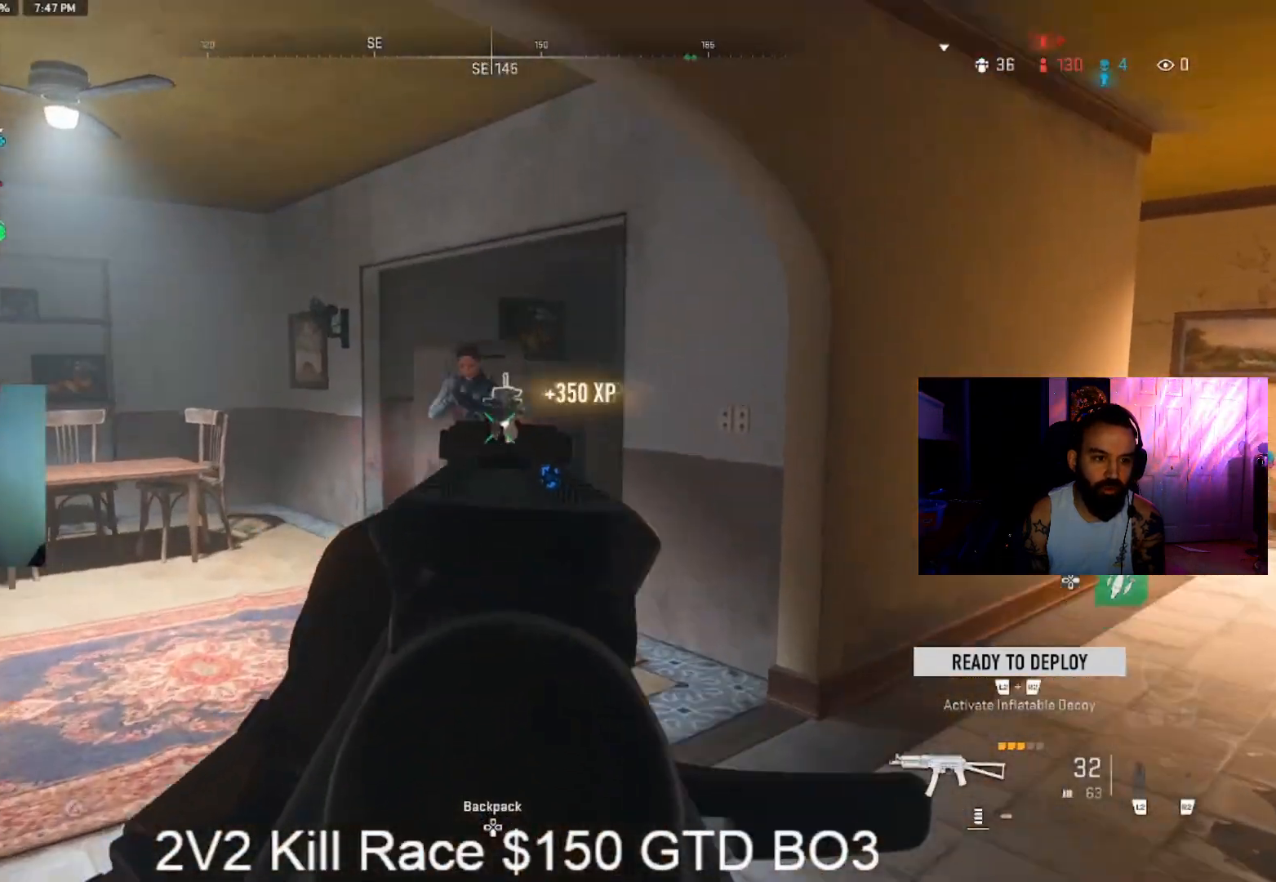
{"dt_ms": 500, "buttons": ["L3"], "left_stick": "up", "right_stick": "center", "events": [[33, "CROSS", "up"], [133, "right_stick", "center"], [267, "left_stick", "up"], [267, "right_stick", "down"], [433, "right_stick", "center"], [500, "L3", "down"]]}